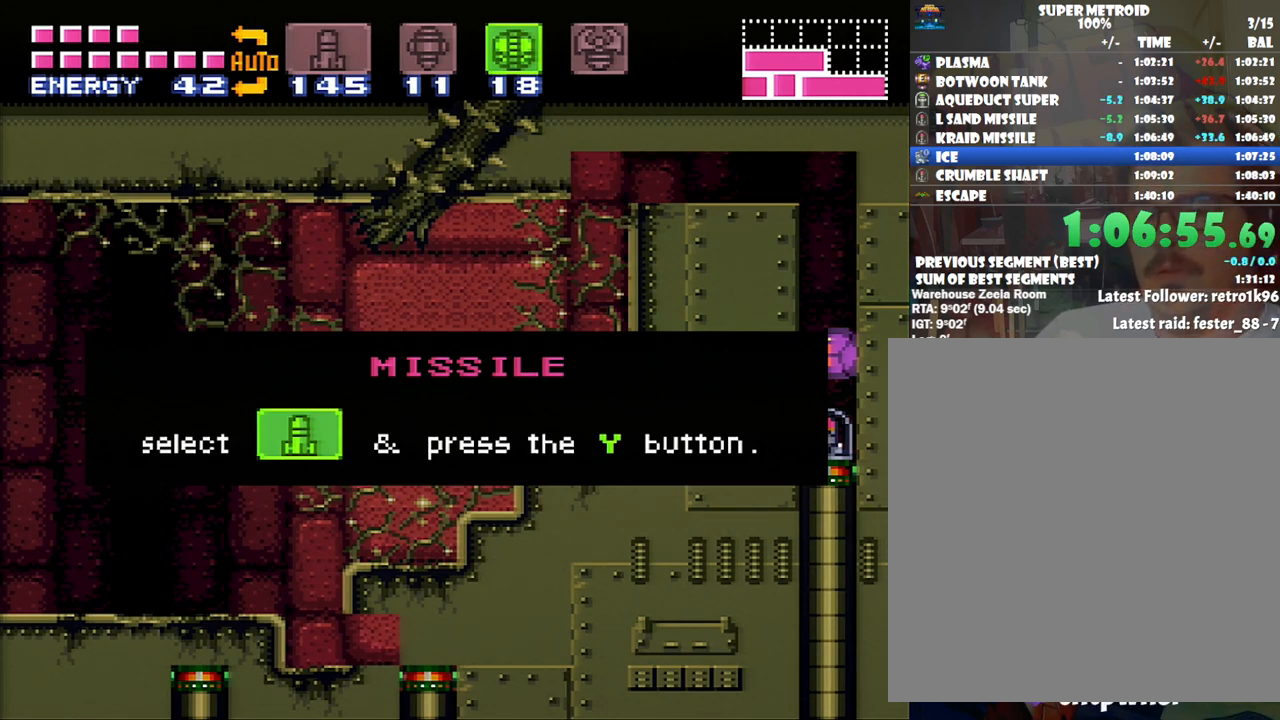
Gameplay with a controller (Nintendo layout); each line is a JSON object with the inputs held at the frame after it. "events" lists button and stick changes between this image and that frame as [ms after this image, input, new state], when the widget could be followed in between. Not read: L3 R3.
{"buttons": ["DPAD_UP"], "events": [[483, "DPAD_UP", "down"]]}
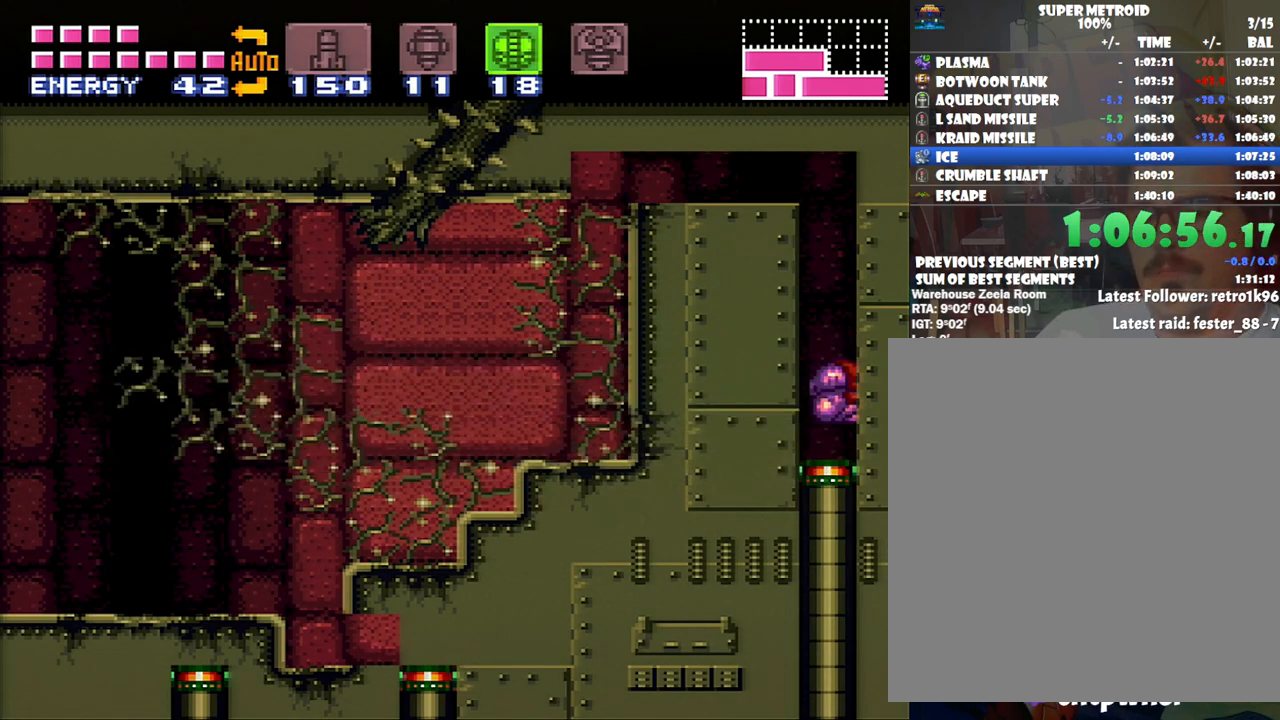
{"buttons": ["DPAD_DOWN", "DPAD_RIGHT"], "events": [[83, "DPAD_LEFT", "down"], [167, "DPAD_UP", "up"], [200, "DPAD_DOWN", "down"], [200, "DPAD_LEFT", "up"], [417, "DPAD_RIGHT", "down"]]}
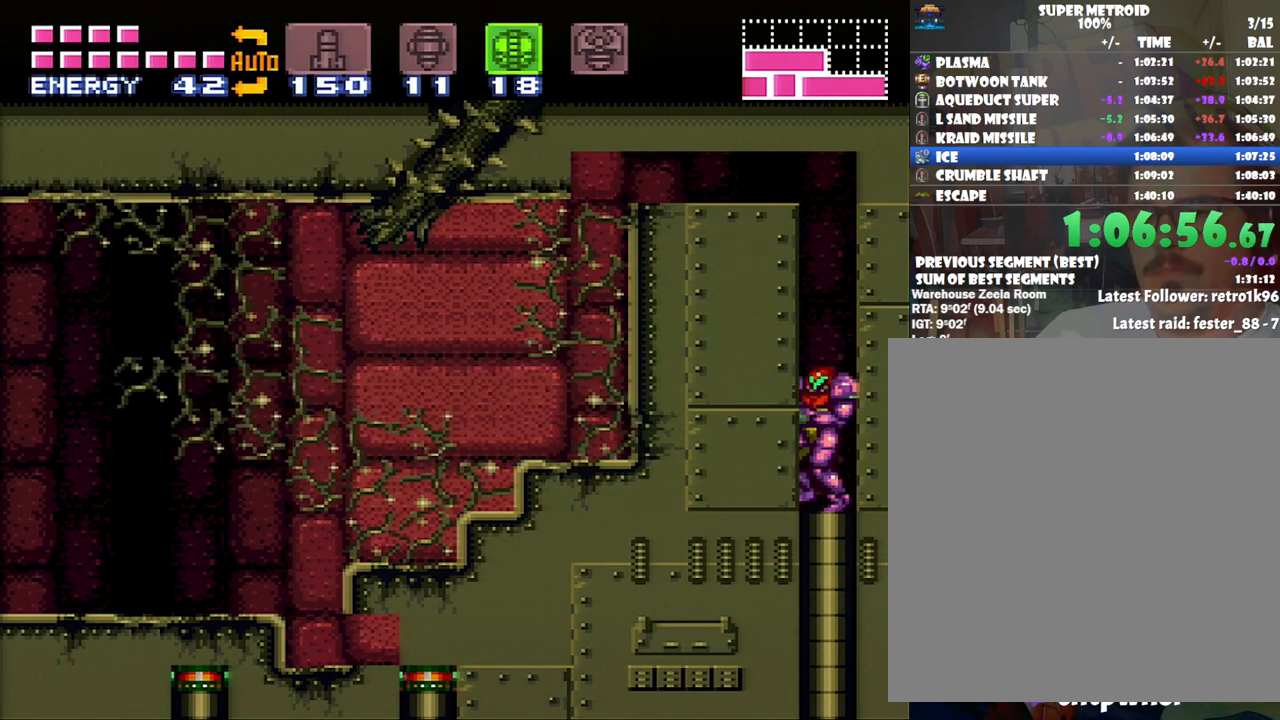
{"buttons": ["DPAD_DOWN"], "events": [[50, "DPAD_RIGHT", "up"], [133, "DPAD_LEFT", "down"], [250, "DPAD_LEFT", "up"], [317, "DPAD_RIGHT", "down"], [383, "DPAD_RIGHT", "up"]]}
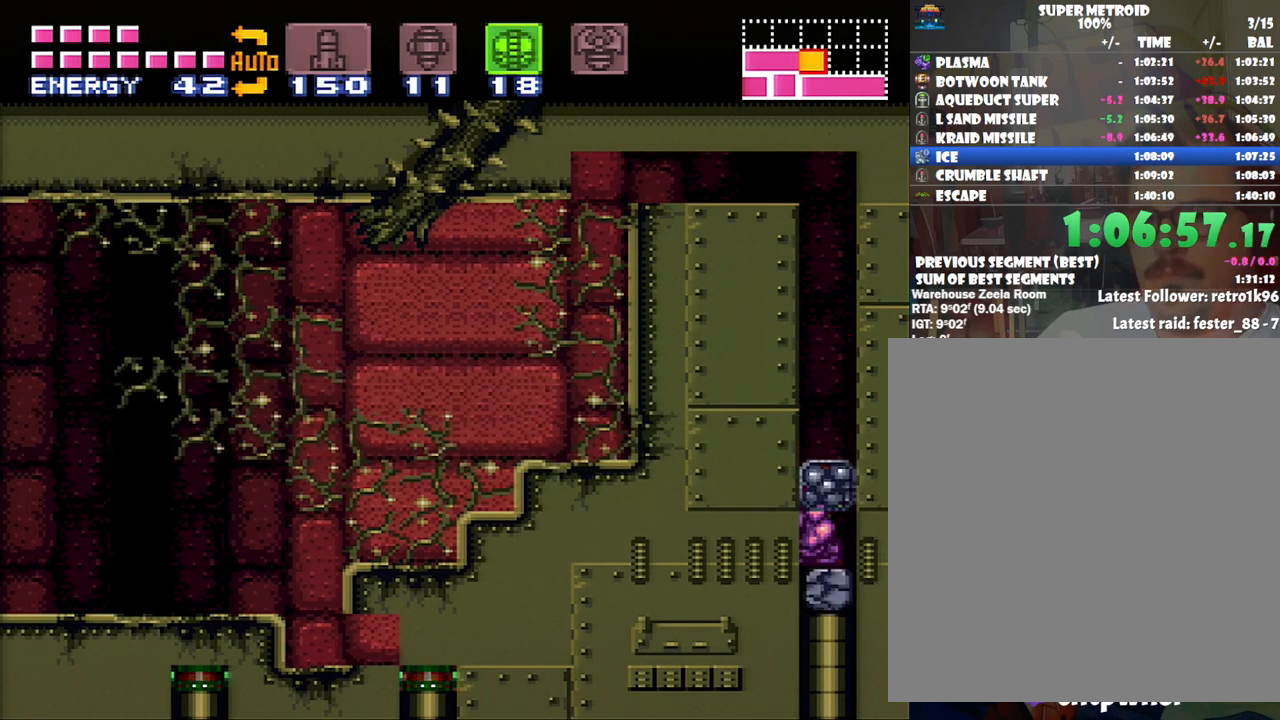
{"buttons": ["DPAD_DOWN", "DPAD_RIGHT"], "events": [[33, "DPAD_RIGHT", "down"], [400, "DPAD_RIGHT", "up"], [483, "DPAD_RIGHT", "down"]]}
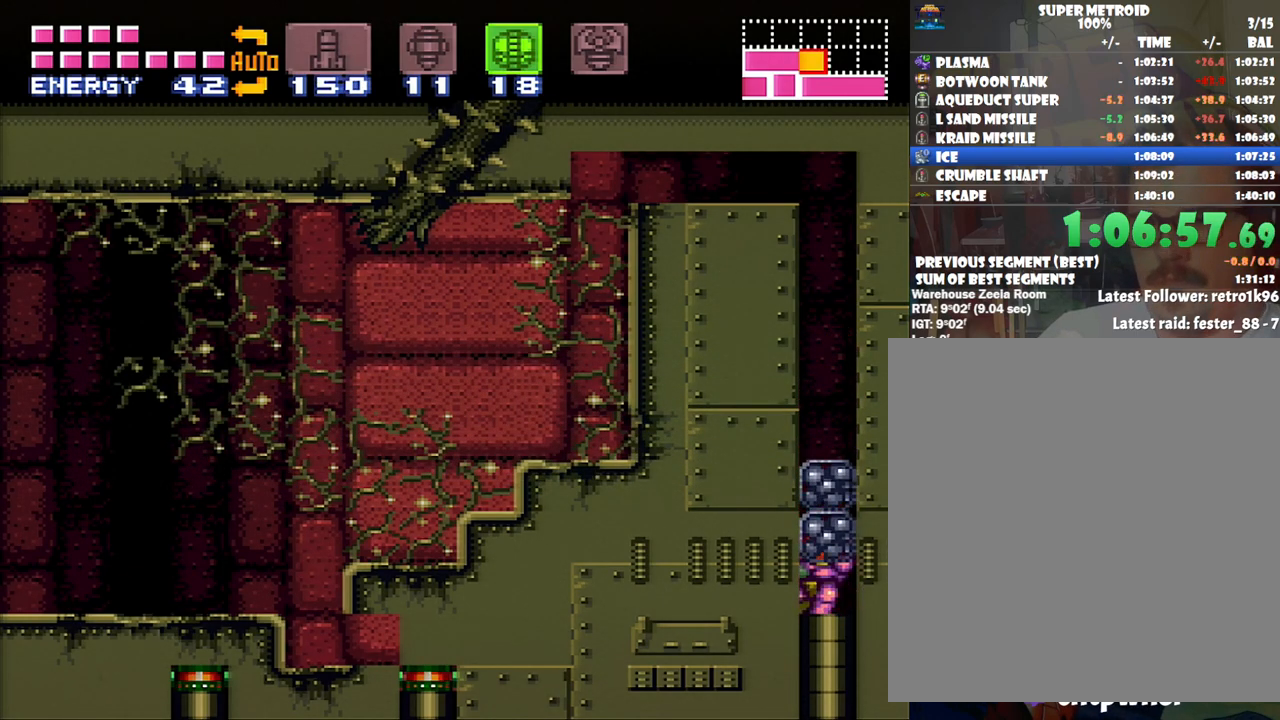
{"buttons": ["DPAD_DOWN", "DPAD_LEFT"], "events": [[67, "DPAD_DOWN", "up"], [233, "DPAD_DOWN", "down"], [317, "DPAD_RIGHT", "up"], [350, "DPAD_LEFT", "down"]]}
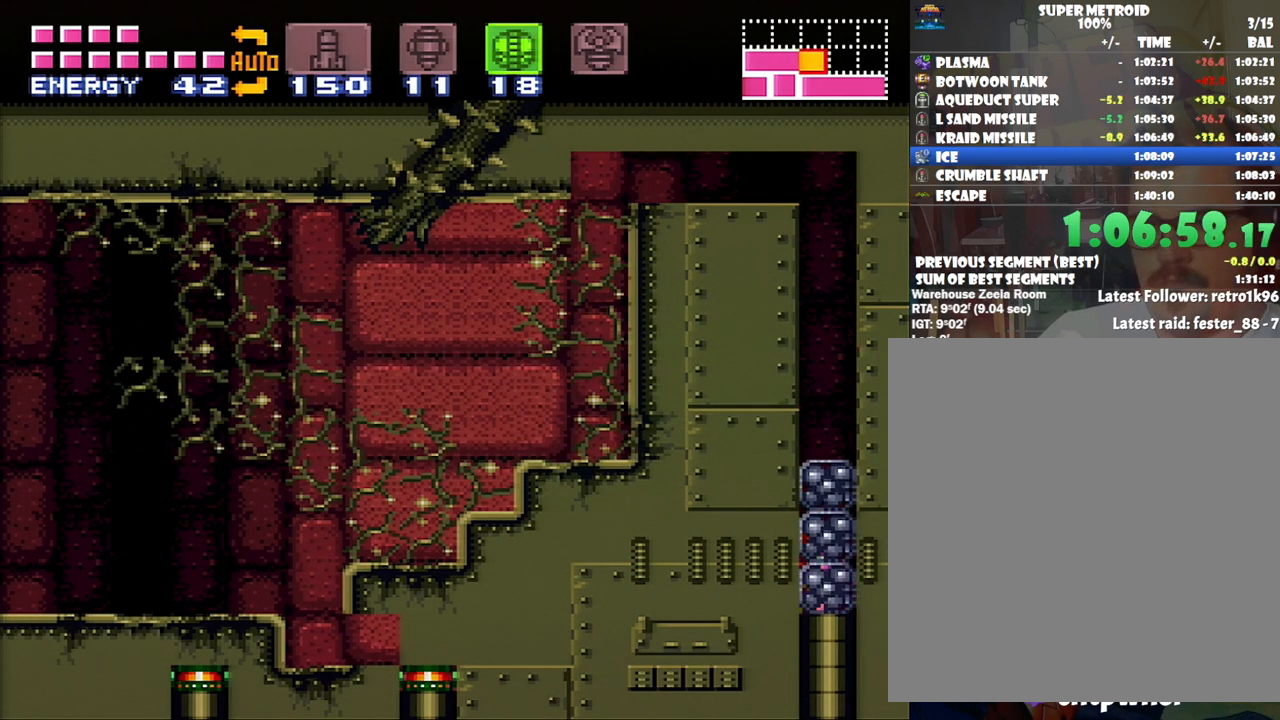
{"buttons": ["DPAD_DOWN"], "events": [[67, "DPAD_LEFT", "up"], [133, "DPAD_DOWN", "up"], [383, "DPAD_DOWN", "down"]]}
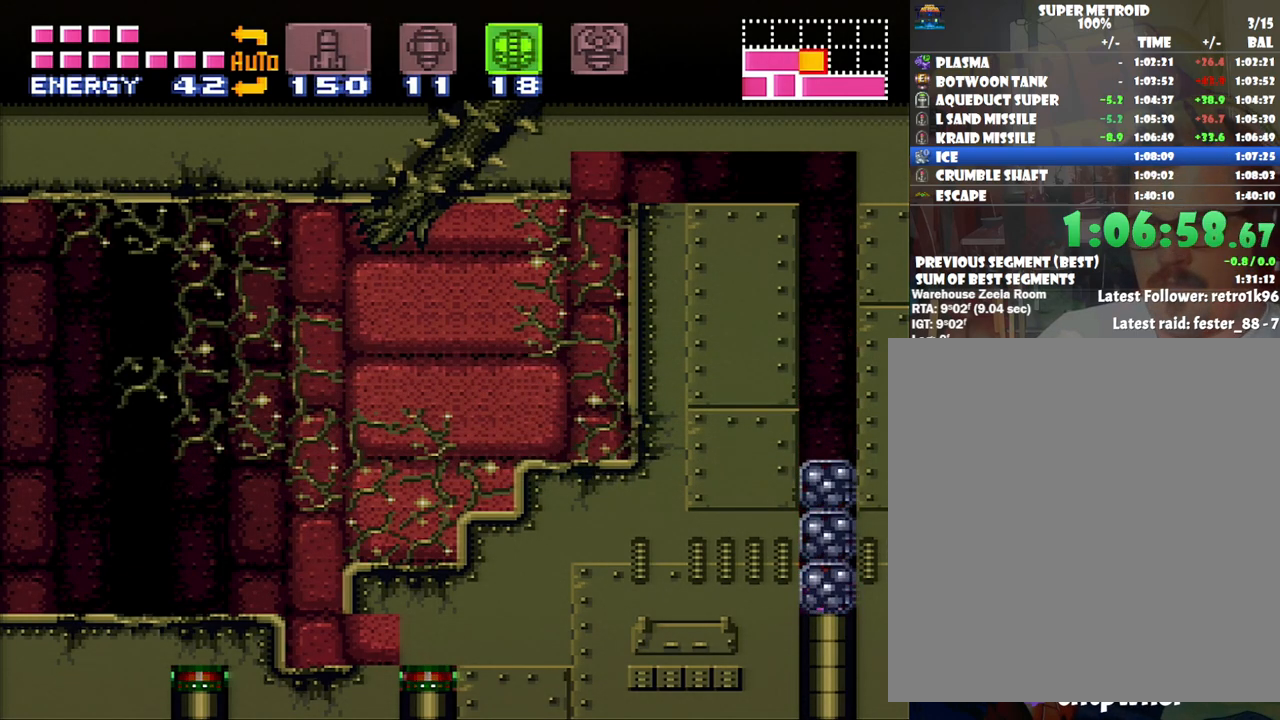
{"buttons": ["DPAD_LEFT"], "events": [[17, "DPAD_DOWN", "up"], [67, "DPAD_DOWN", "down"], [167, "DPAD_DOWN", "up"], [200, "Y", "down"], [283, "Y", "up"], [383, "DPAD_LEFT", "down"]]}
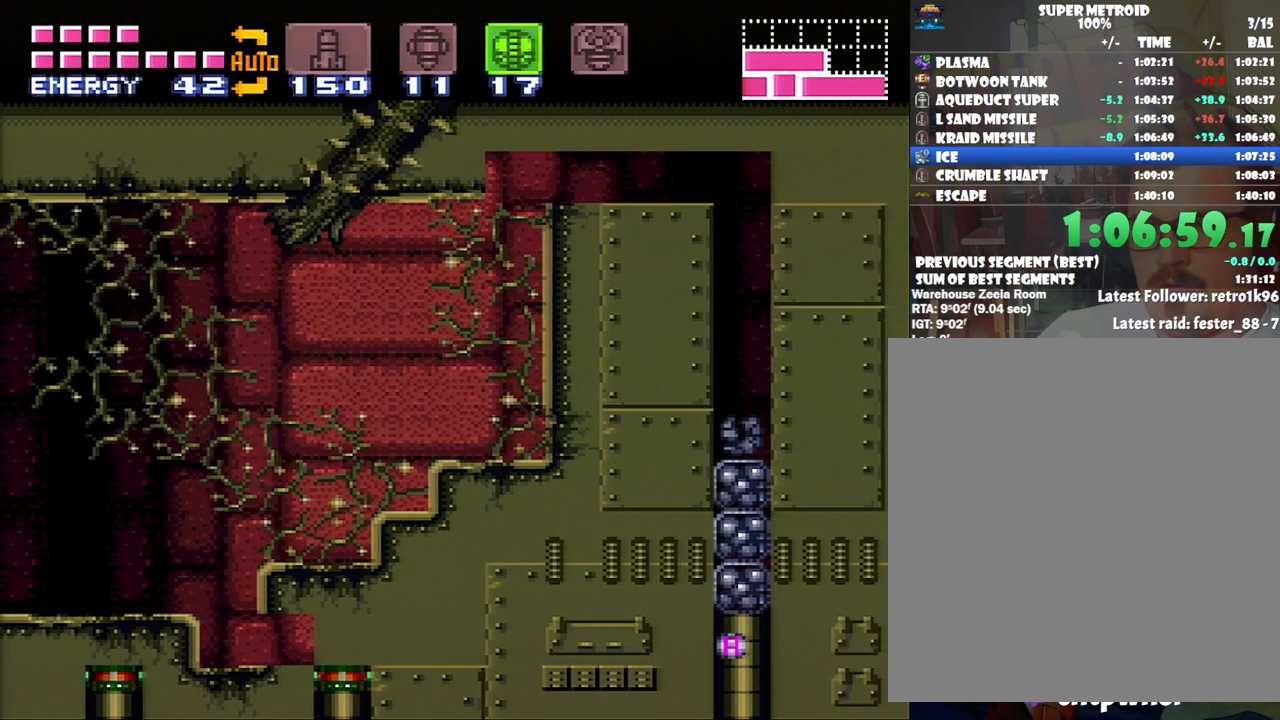
{"buttons": ["A", "DPAD_LEFT"], "events": [[233, "A", "down"]]}
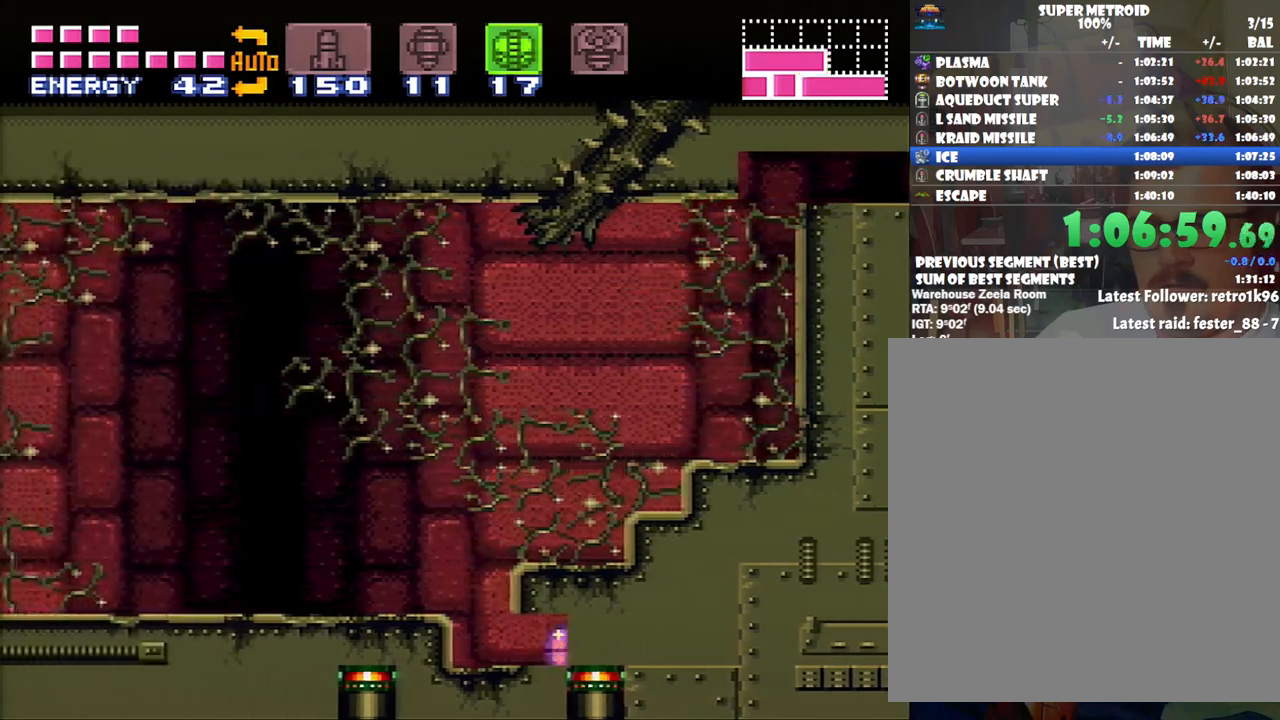
{"buttons": ["A", "SELECT"], "events": [[167, "X", "down"], [267, "DPAD_UP", "down"], [267, "X", "up"], [283, "DPAD_LEFT", "up"], [383, "DPAD_UP", "up"], [483, "SELECT", "down"]]}
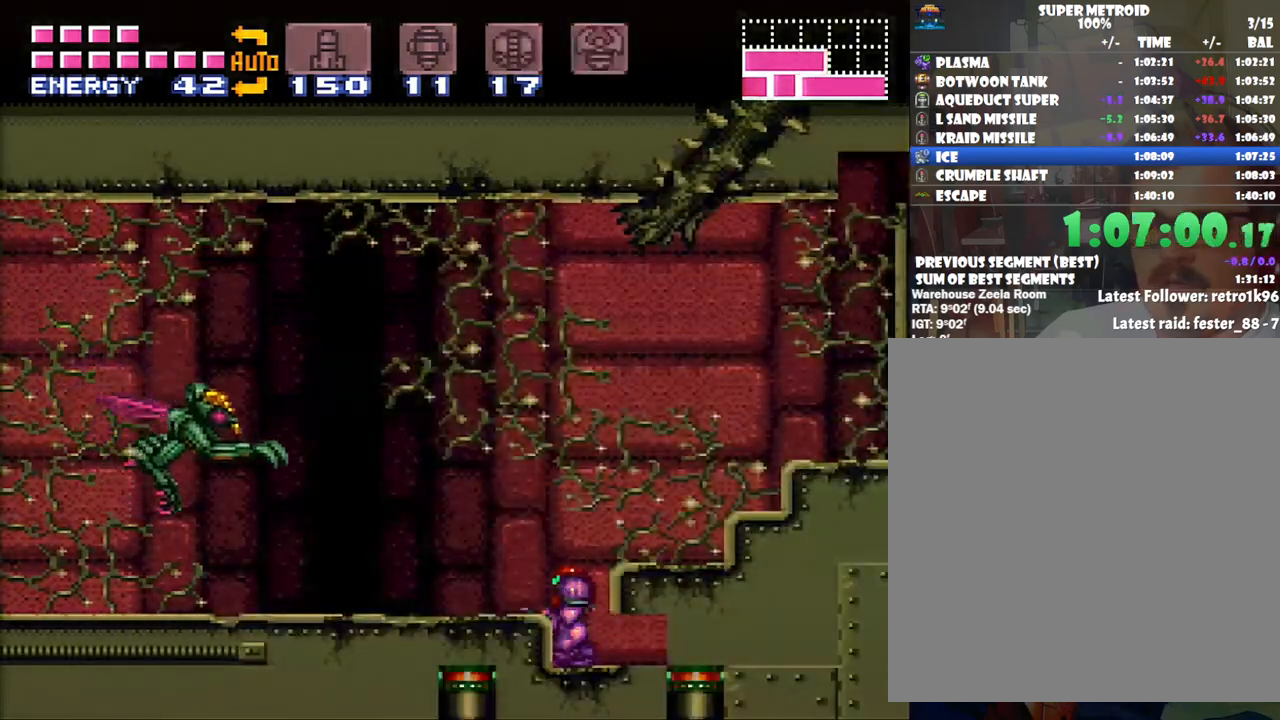
{"buttons": ["DPAD_LEFT"], "events": [[67, "A", "up"], [167, "B", "down"], [167, "SELECT", "up"], [283, "DPAD_LEFT", "down"], [383, "B", "up"], [383, "Y", "down"], [483, "Y", "up"]]}
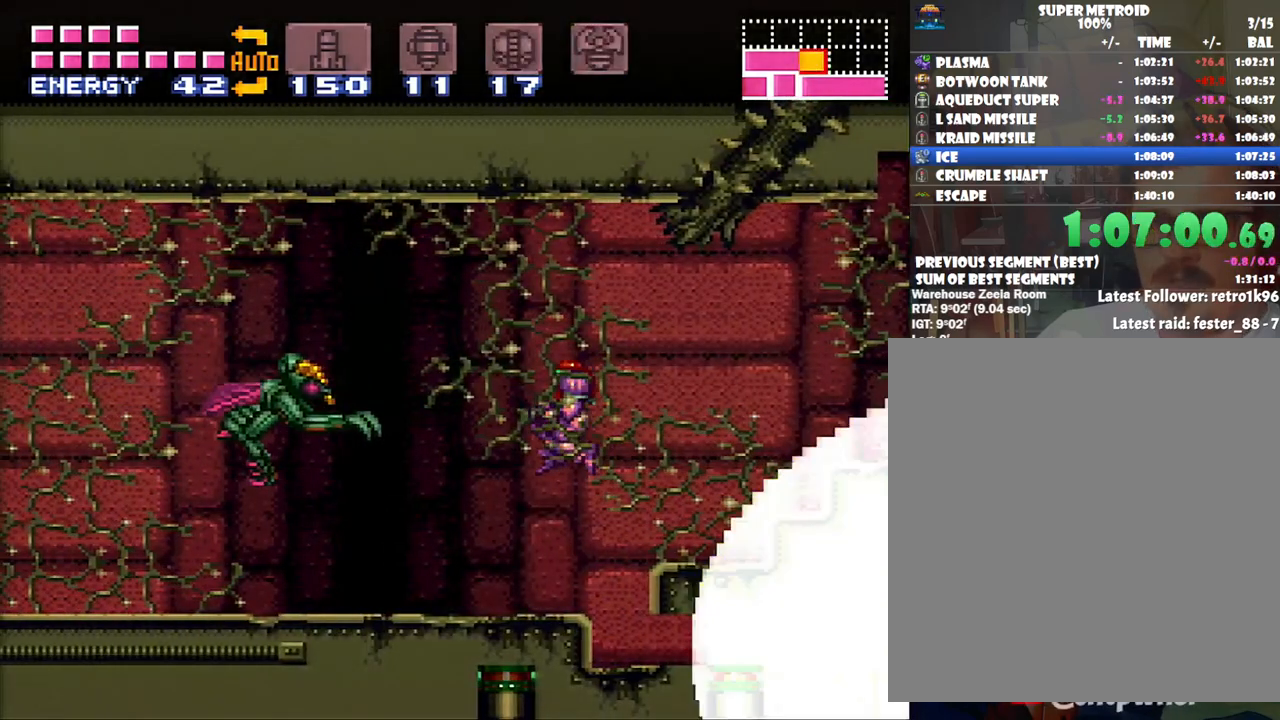
{"buttons": ["A", "DPAD_LEFT"], "events": [[50, "Y", "down"], [150, "Y", "up"], [200, "Y", "down"], [300, "Y", "up"], [433, "A", "down"]]}
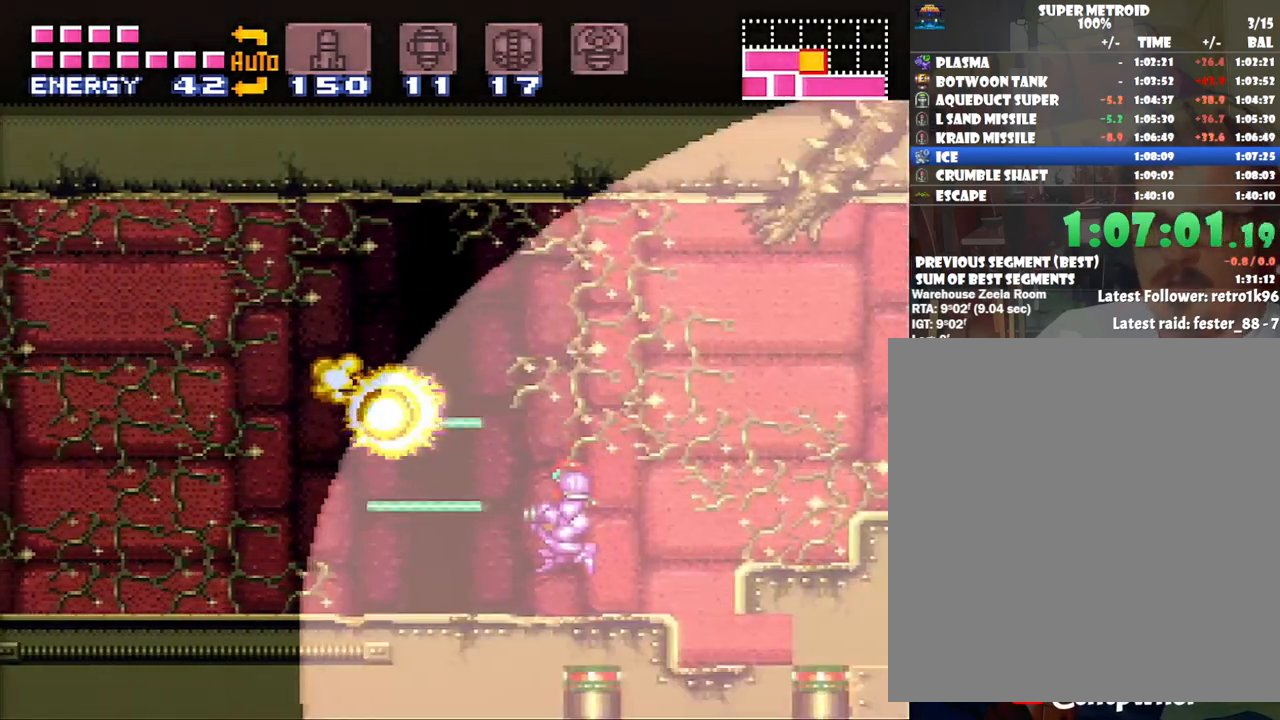
{"buttons": ["A", "B", "DPAD_LEFT"], "events": [[350, "B", "down"]]}
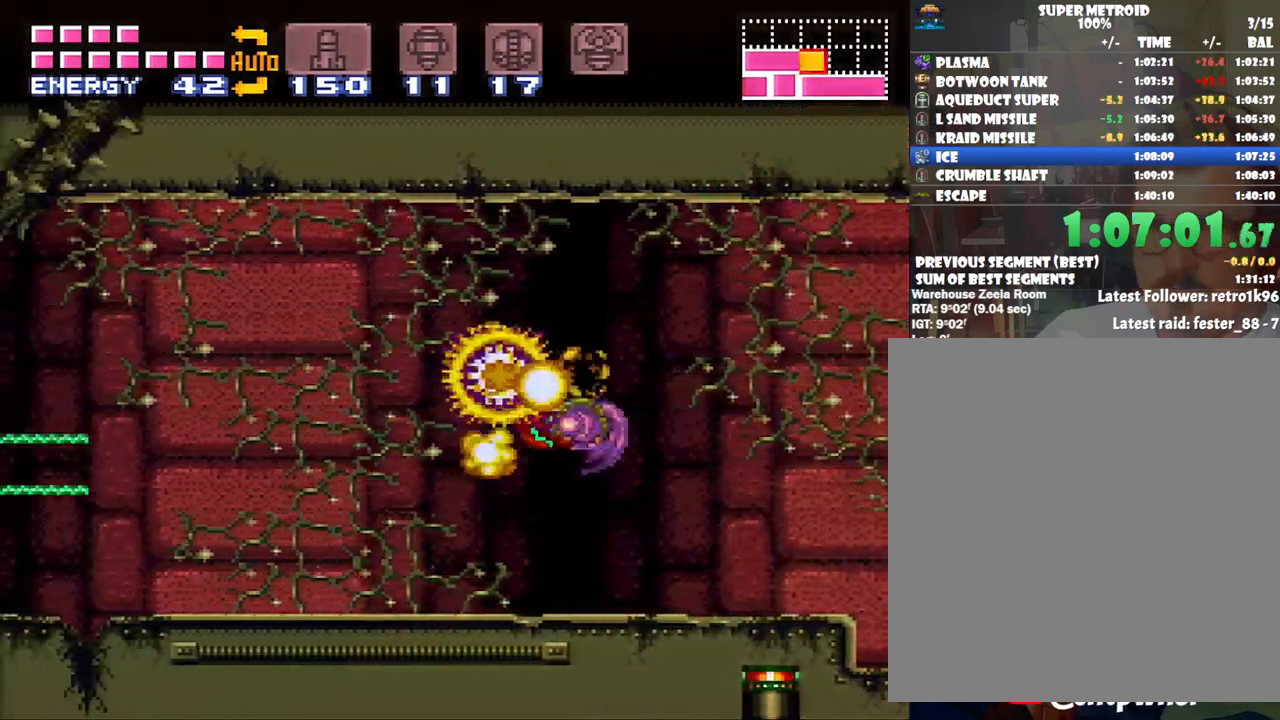
{"buttons": ["A", "DPAD_LEFT"], "events": [[17, "B", "up"]]}
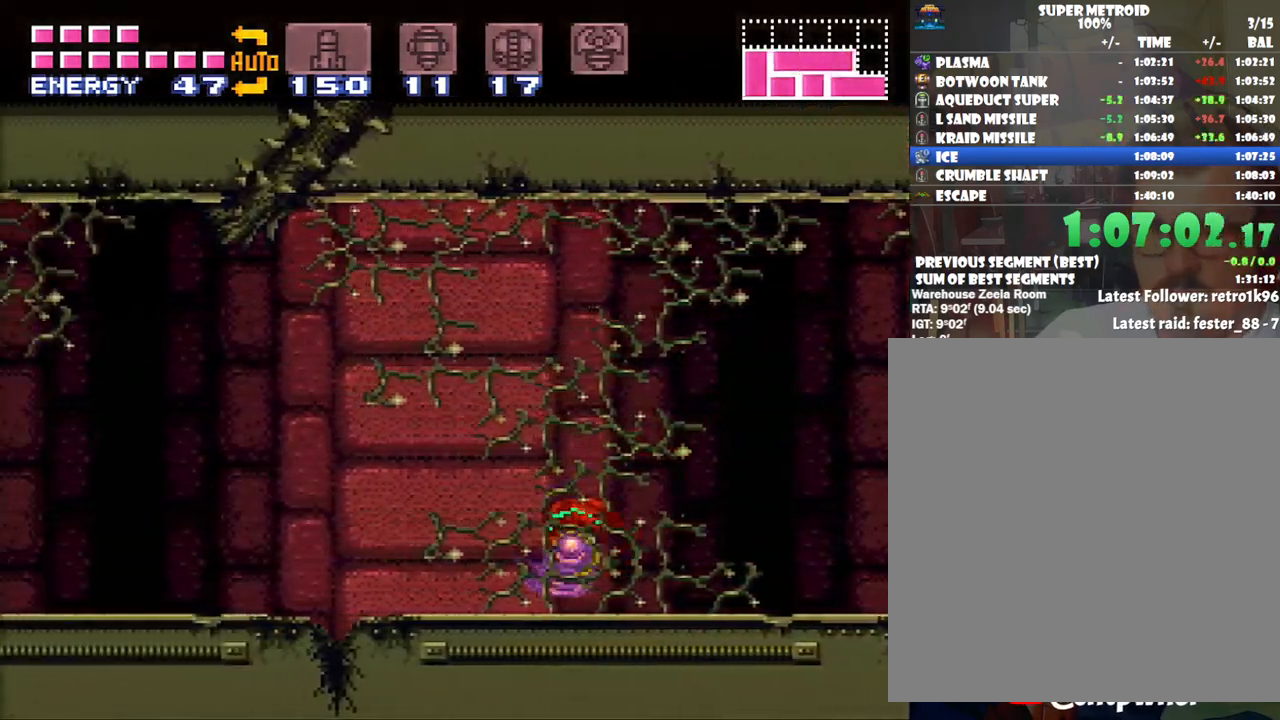
{"buttons": ["A", "DPAD_LEFT"], "events": []}
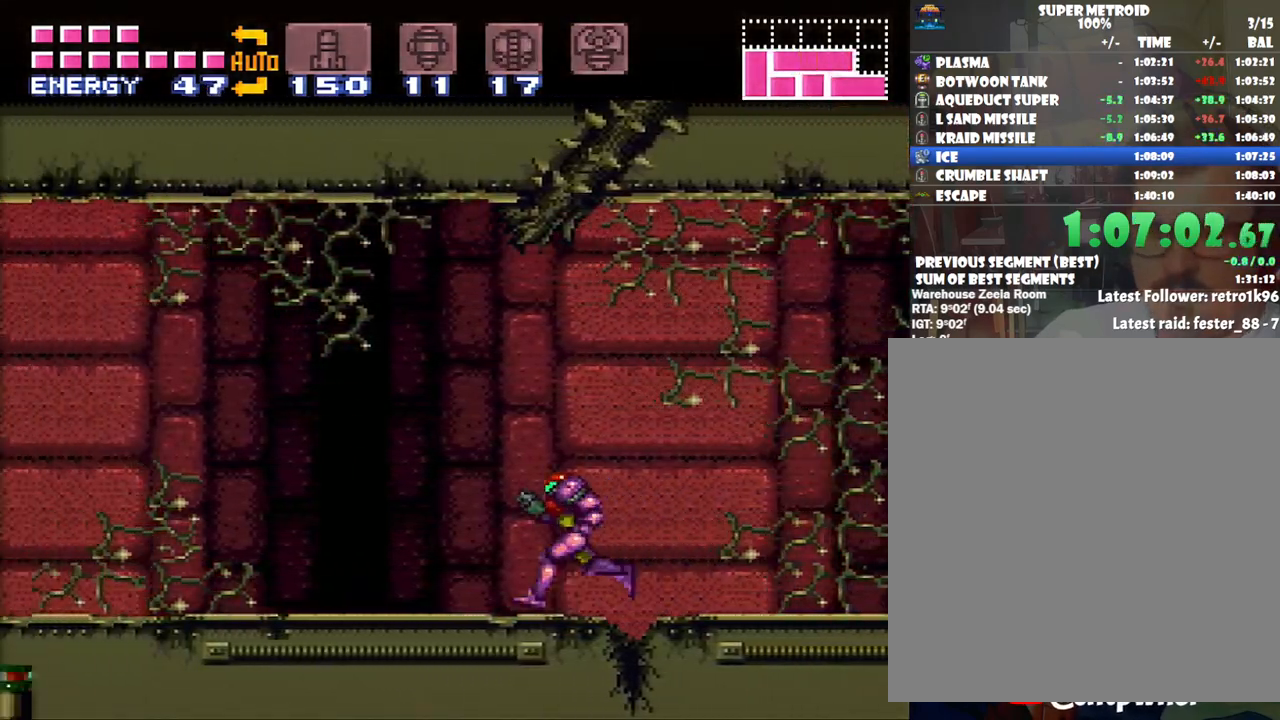
{"buttons": ["A", "L1", "DPAD_LEFT"], "events": [[100, "L1", "down"], [383, "Y", "down"], [483, "Y", "up"]]}
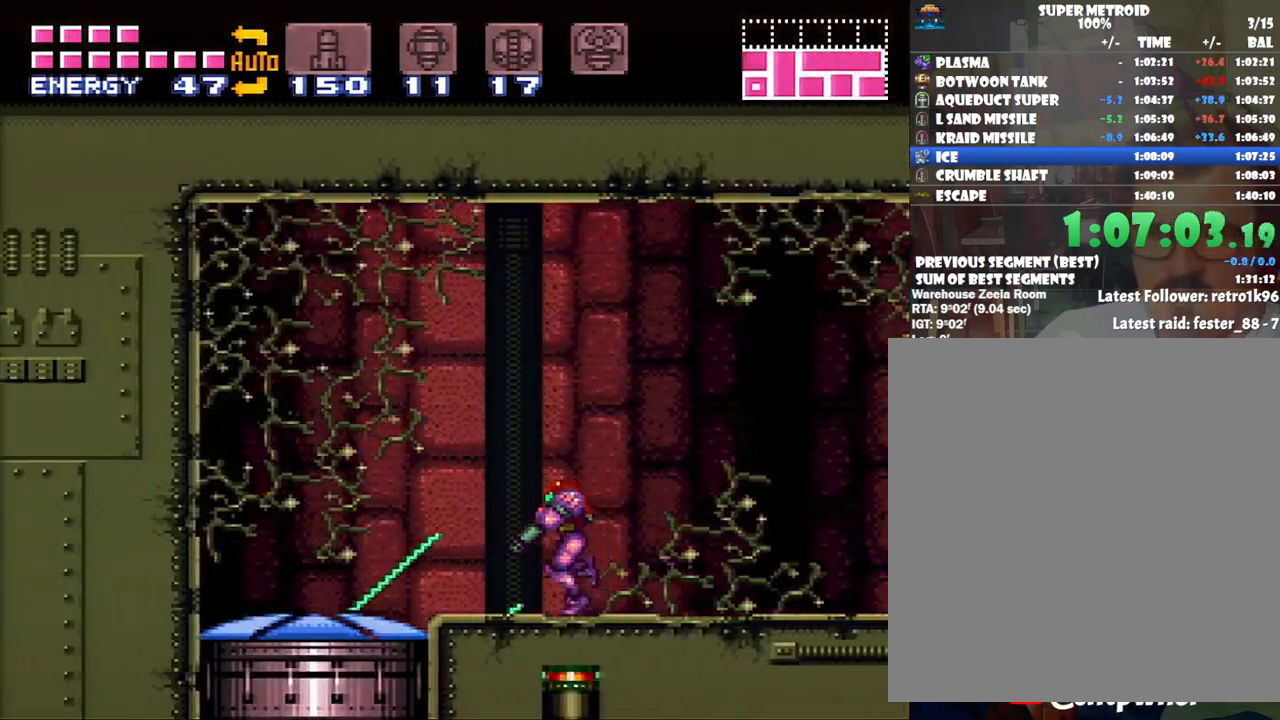
{"buttons": ["A", "DPAD_LEFT"], "events": [[100, "DPAD_LEFT", "up"], [167, "L1", "up"], [383, "A", "up"], [483, "A", "down"], [483, "DPAD_LEFT", "down"]]}
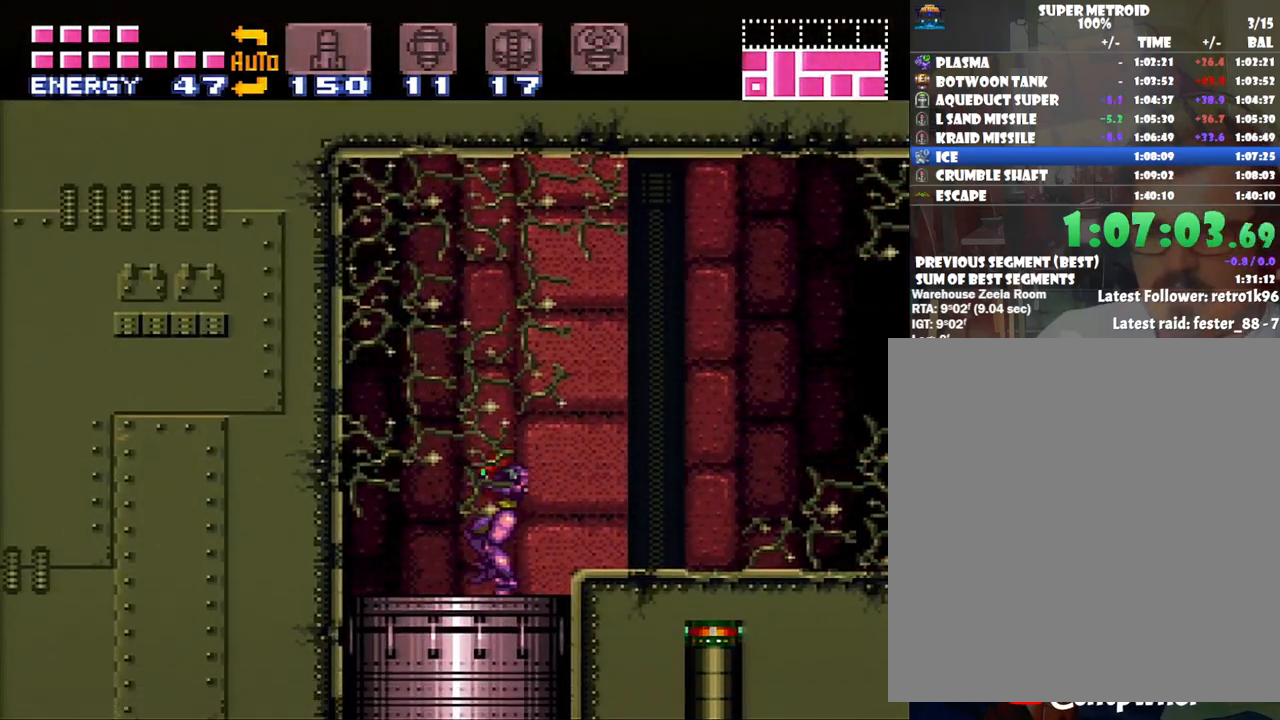
{"buttons": ["DPAD_LEFT"], "events": [[317, "A", "up"]]}
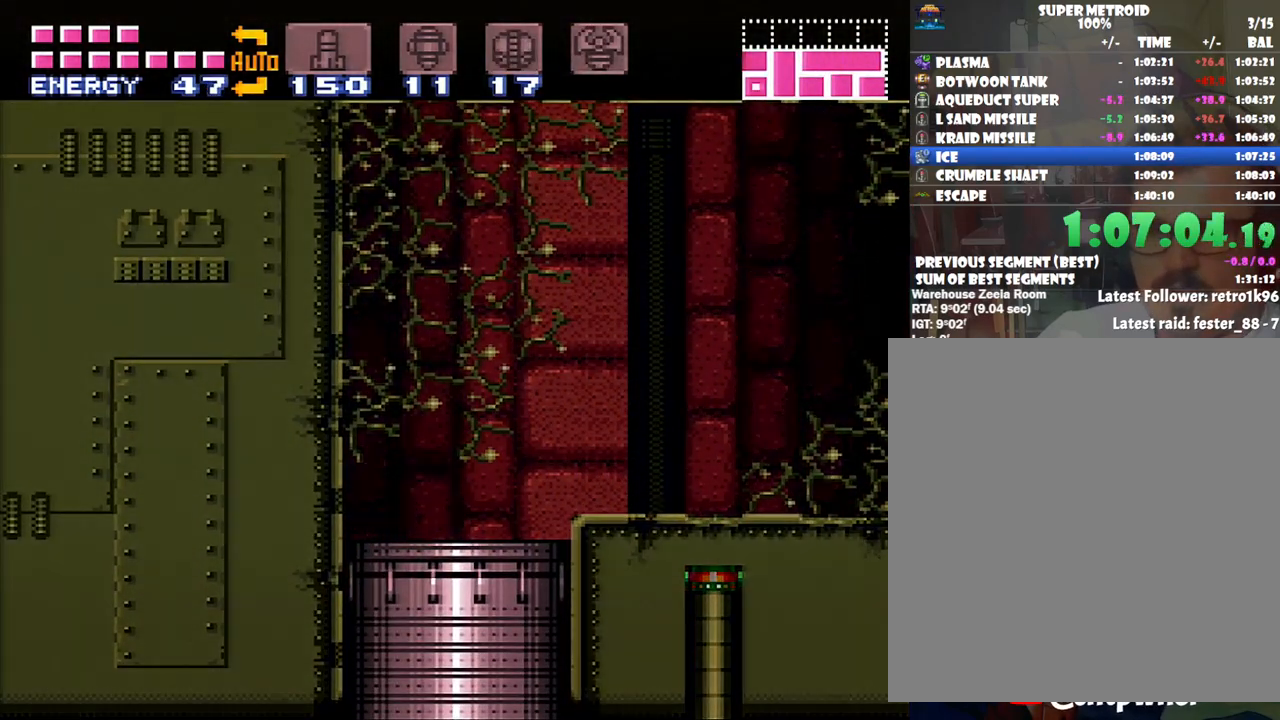
{"buttons": [], "events": [[17, "DPAD_LEFT", "up"]]}
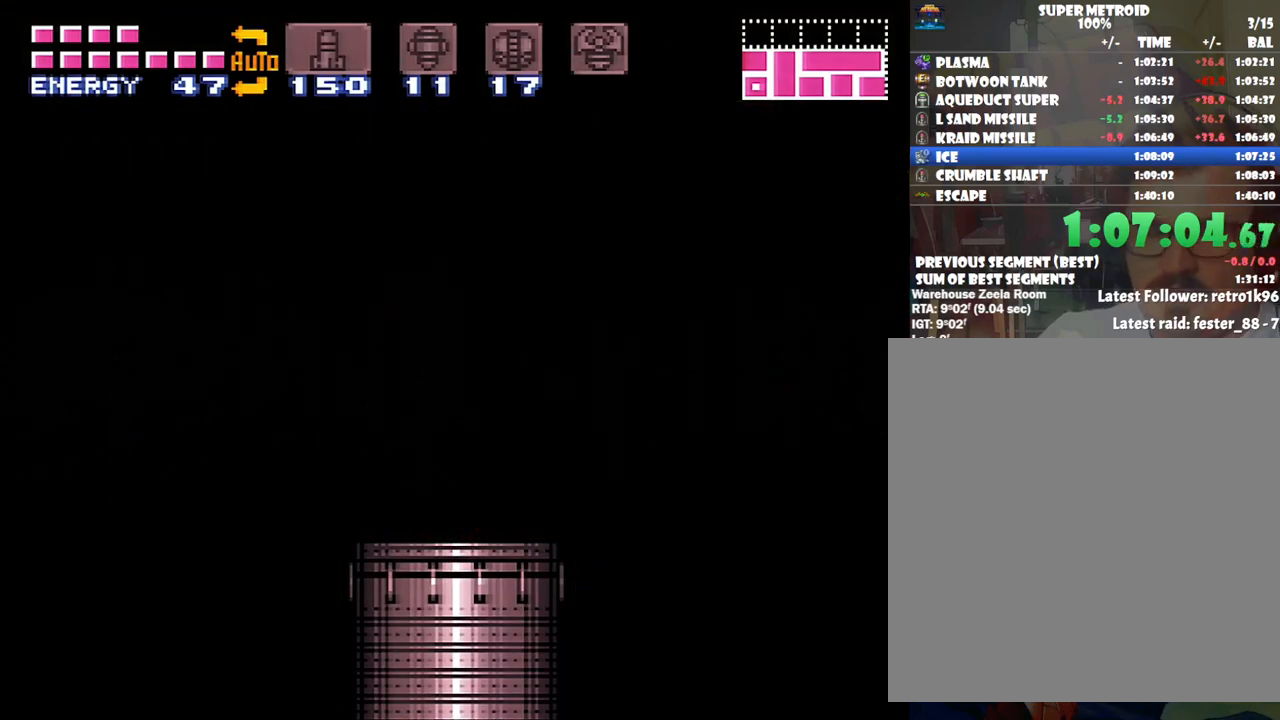
{"buttons": [], "events": []}
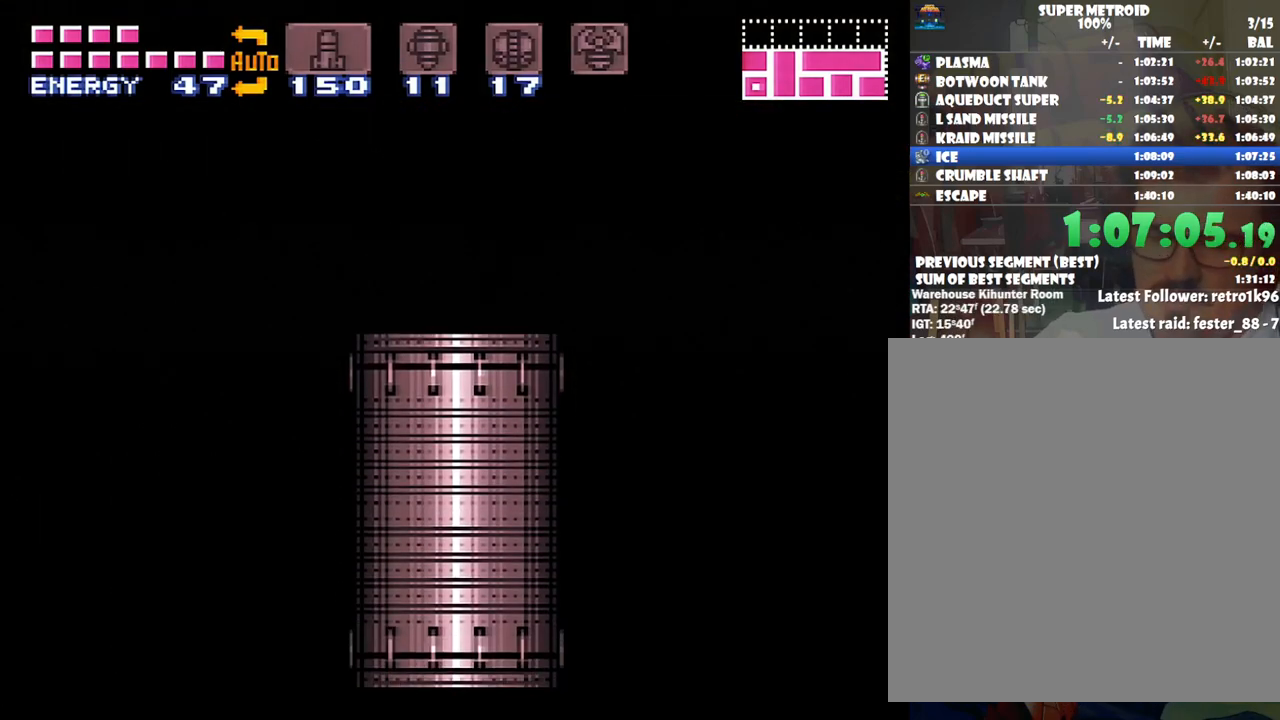
{"buttons": [], "events": []}
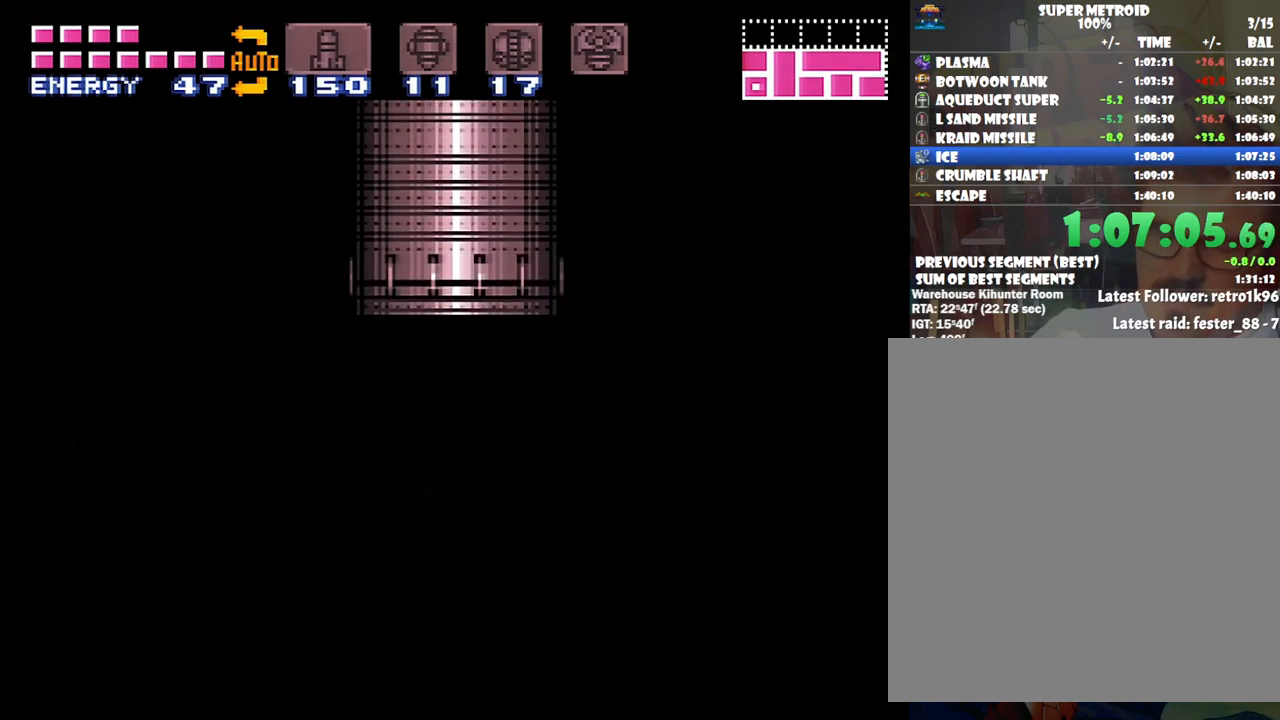
{"buttons": [], "events": []}
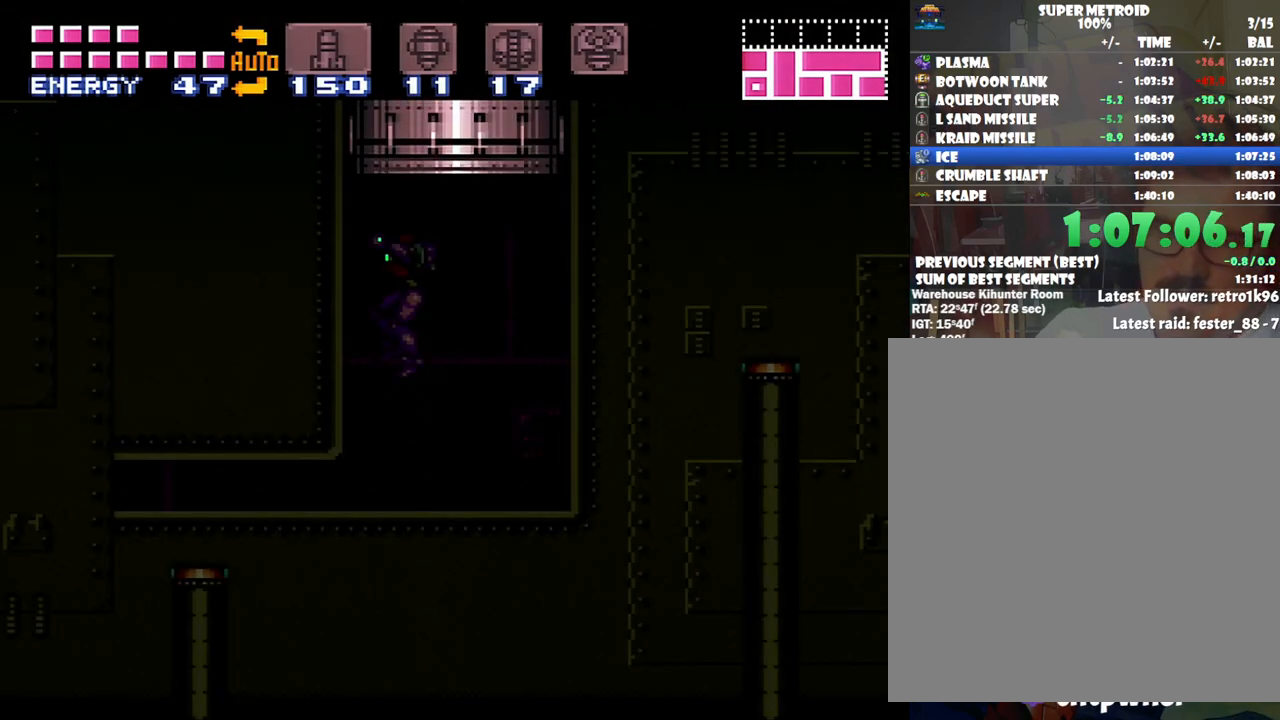
{"buttons": [], "events": [[383, "DPAD_DOWN", "down"], [450, "DPAD_DOWN", "up"]]}
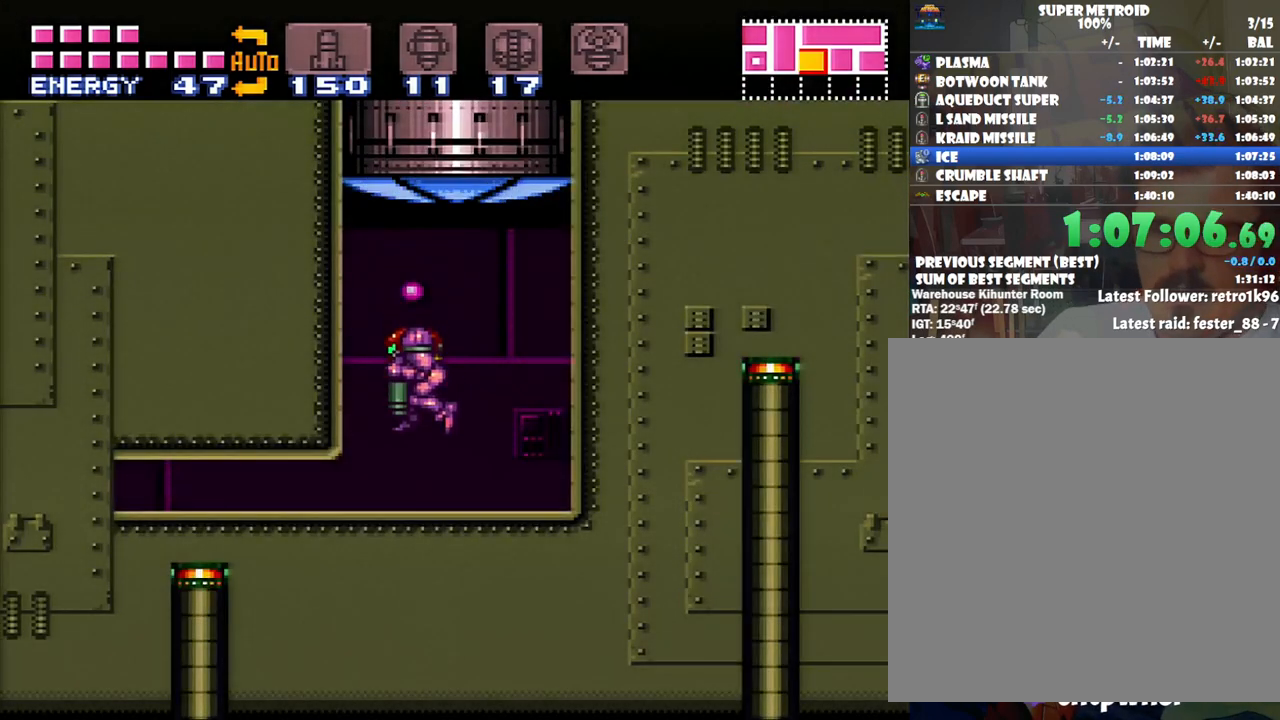
{"buttons": ["A", "DPAD_LEFT"], "events": [[117, "DPAD_DOWN", "down"], [250, "A", "down"], [250, "DPAD_DOWN", "up"], [250, "DPAD_LEFT", "down"]]}
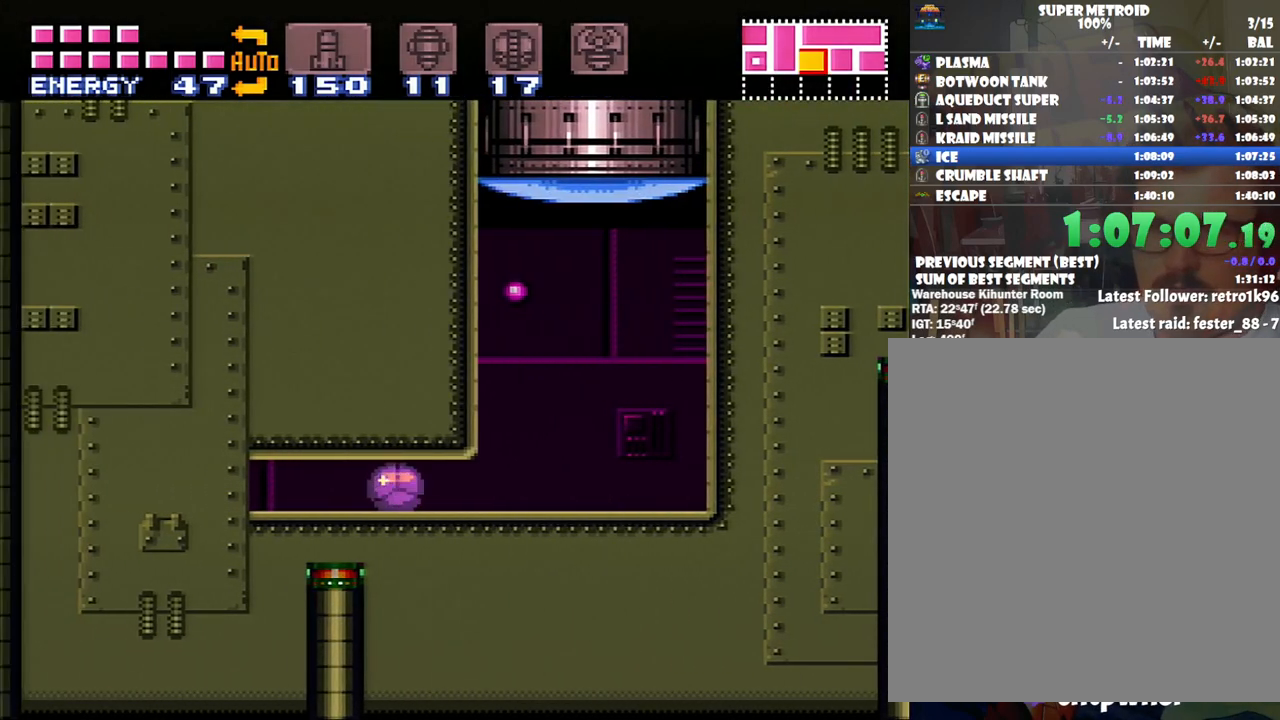
{"buttons": ["A", "DPAD_LEFT"], "events": []}
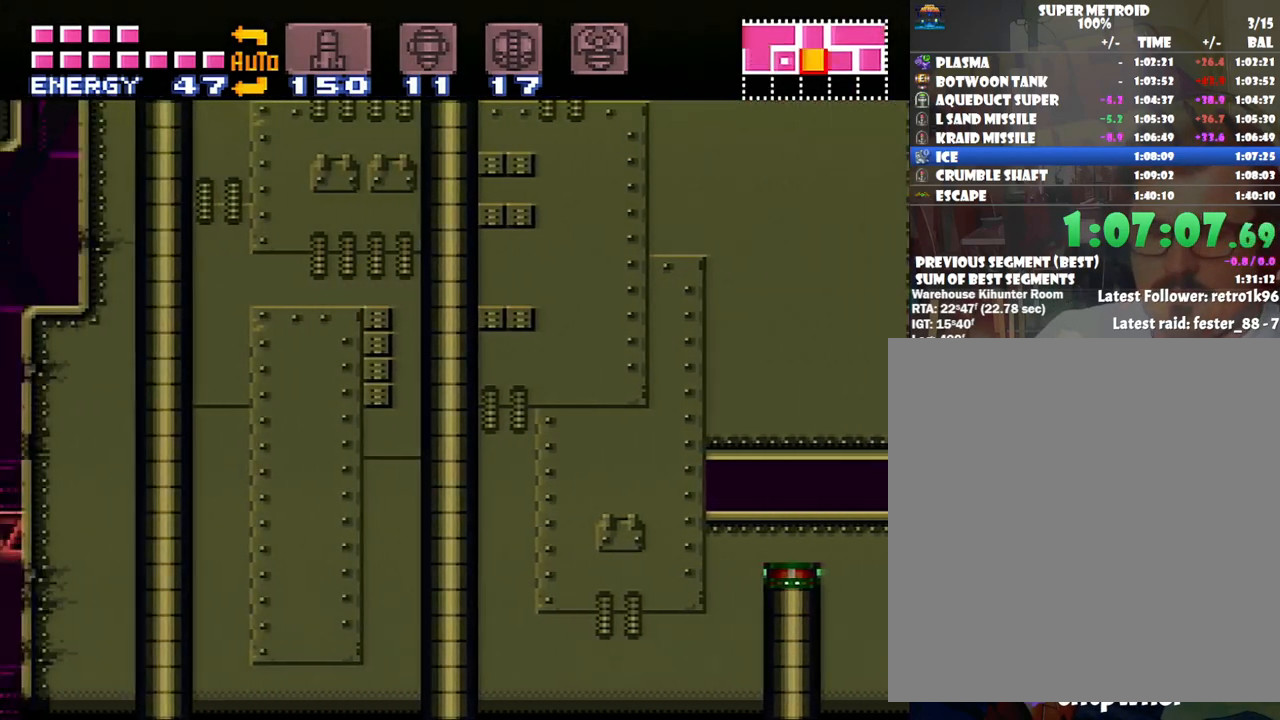
{"buttons": ["A", "DPAD_LEFT"], "events": []}